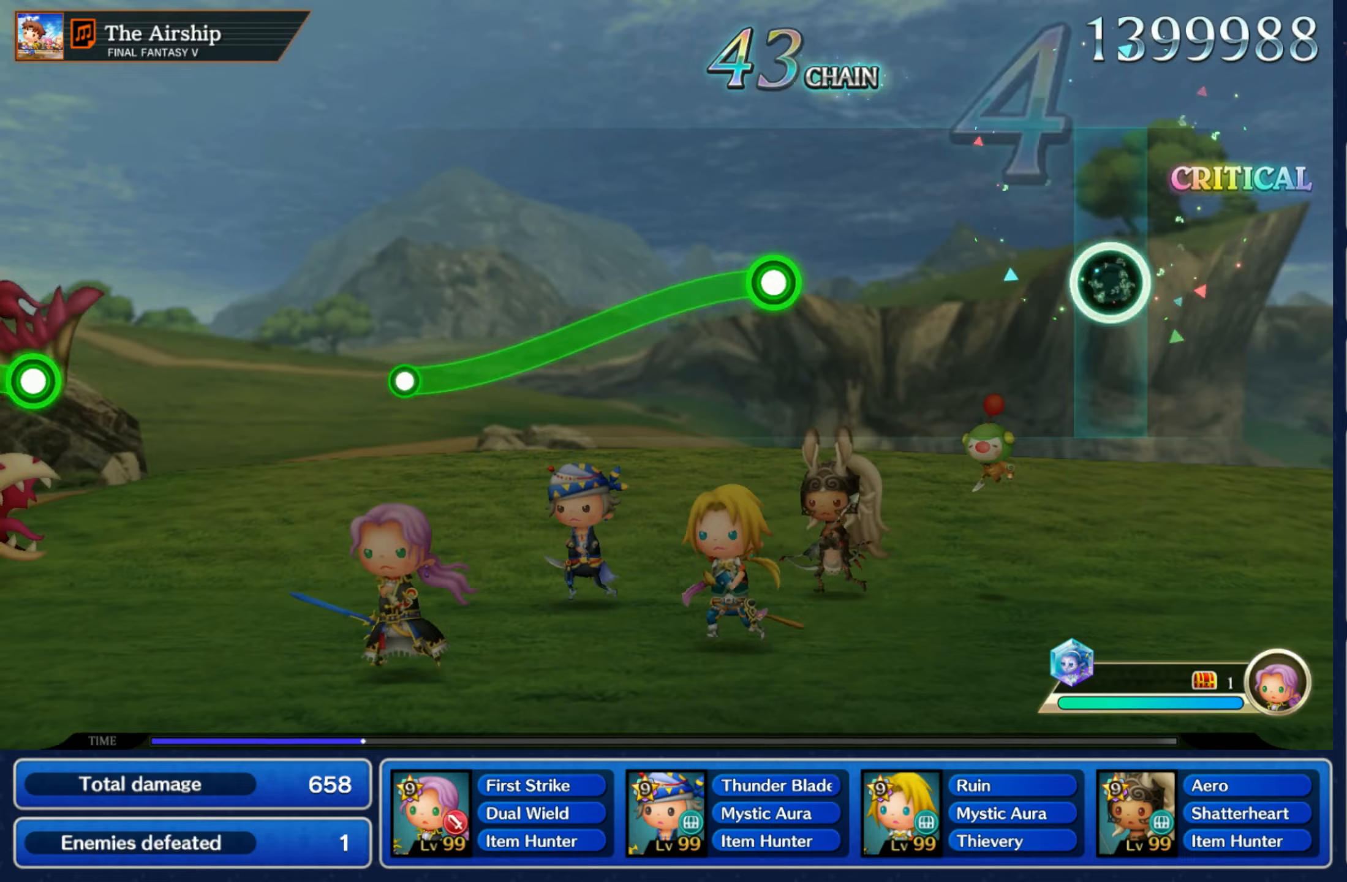
Gameplay with a controller (Nintendo layout); each line is a JSON object with the inputs held at the frame after it. "events" lists button and stick changes between this image and that frame as [ms after this image, input, new state], when the widget could be followed in between. Not read: L3 R3 SELECT START.
{"buttons": ["R1"], "left_stick": "down", "right_stick": "center", "events": [[400, "R1", "down"], [400, "left_stick", "down"]]}
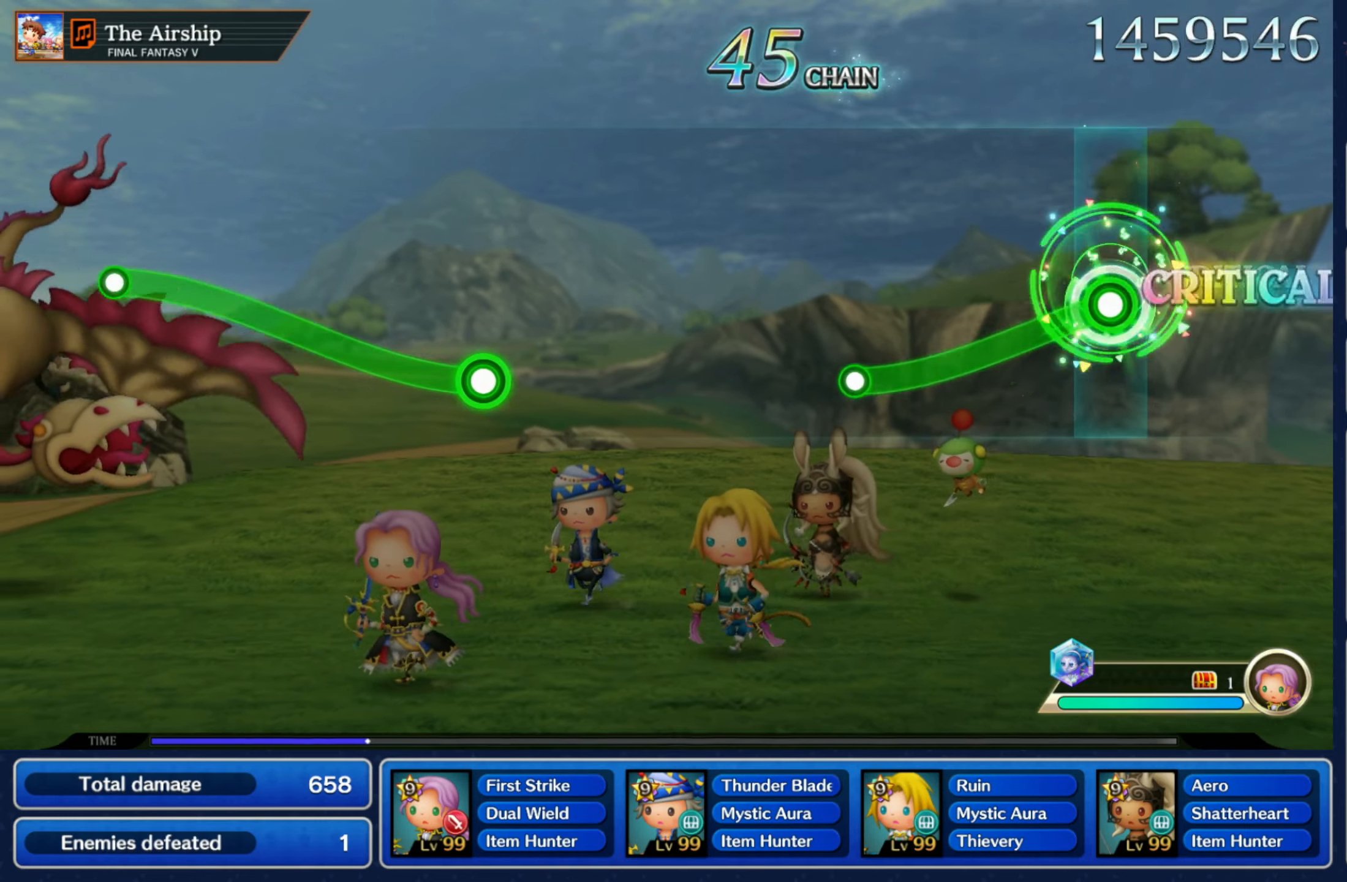
{"buttons": [], "left_stick": "center", "right_stick": "center", "events": [[333, "R1", "up"], [350, "left_stick", "center"]]}
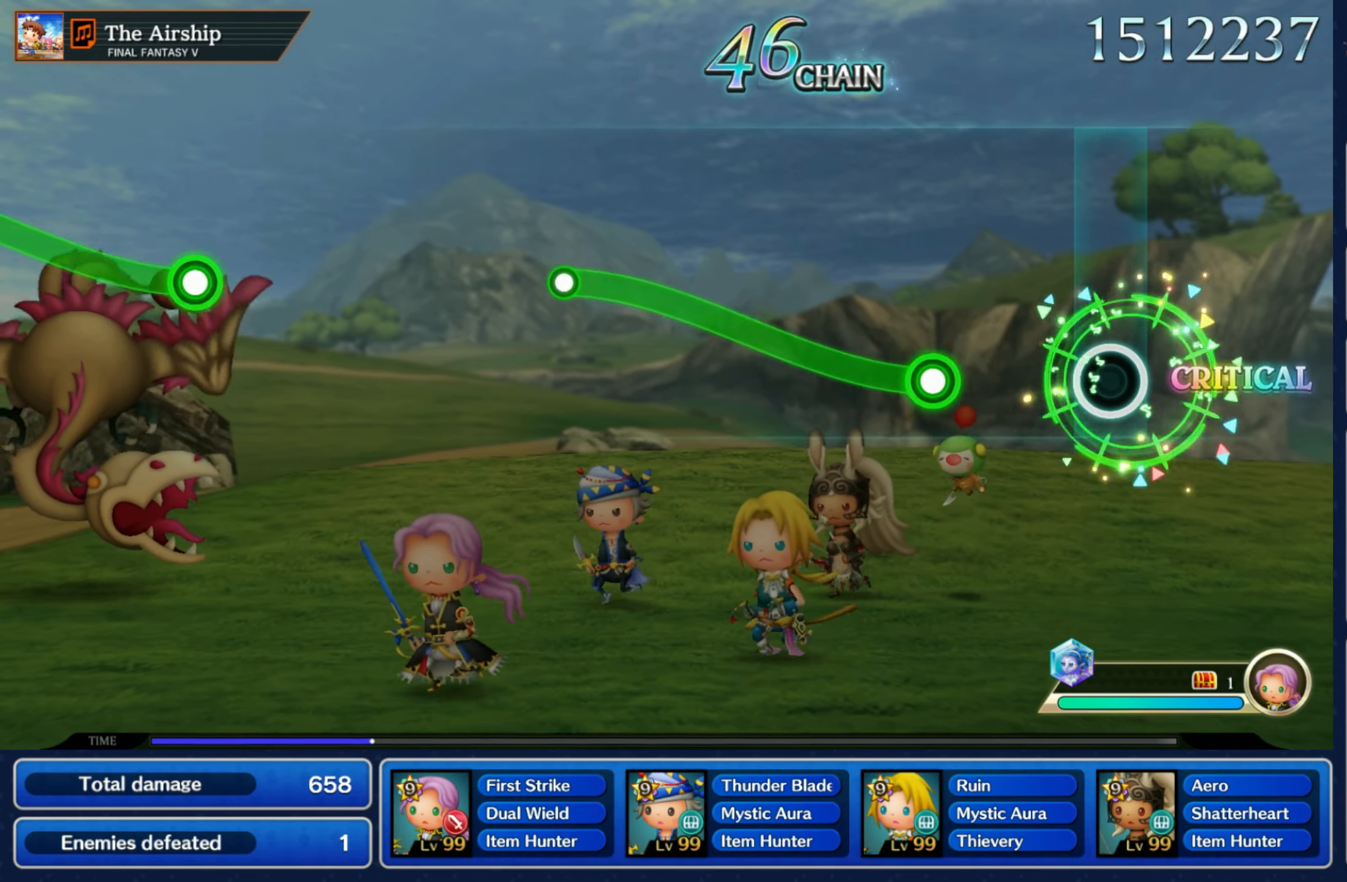
{"buttons": ["R1"], "left_stick": "up", "right_stick": "center", "events": [[217, "left_stick", "up"], [233, "R1", "down"]]}
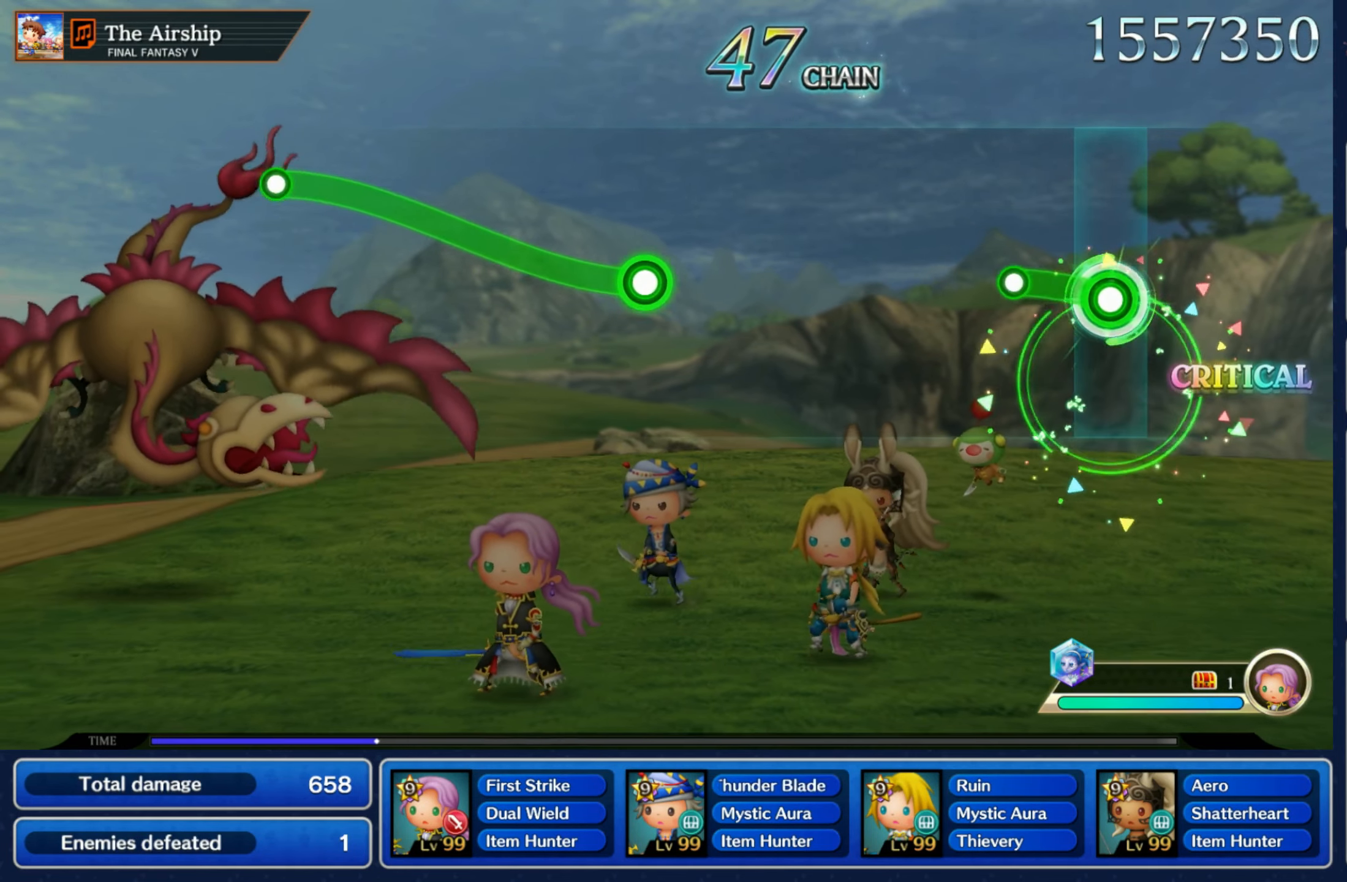
{"buttons": [], "left_stick": "center", "right_stick": "center", "events": [[133, "R1", "up"], [167, "left_stick", "center"]]}
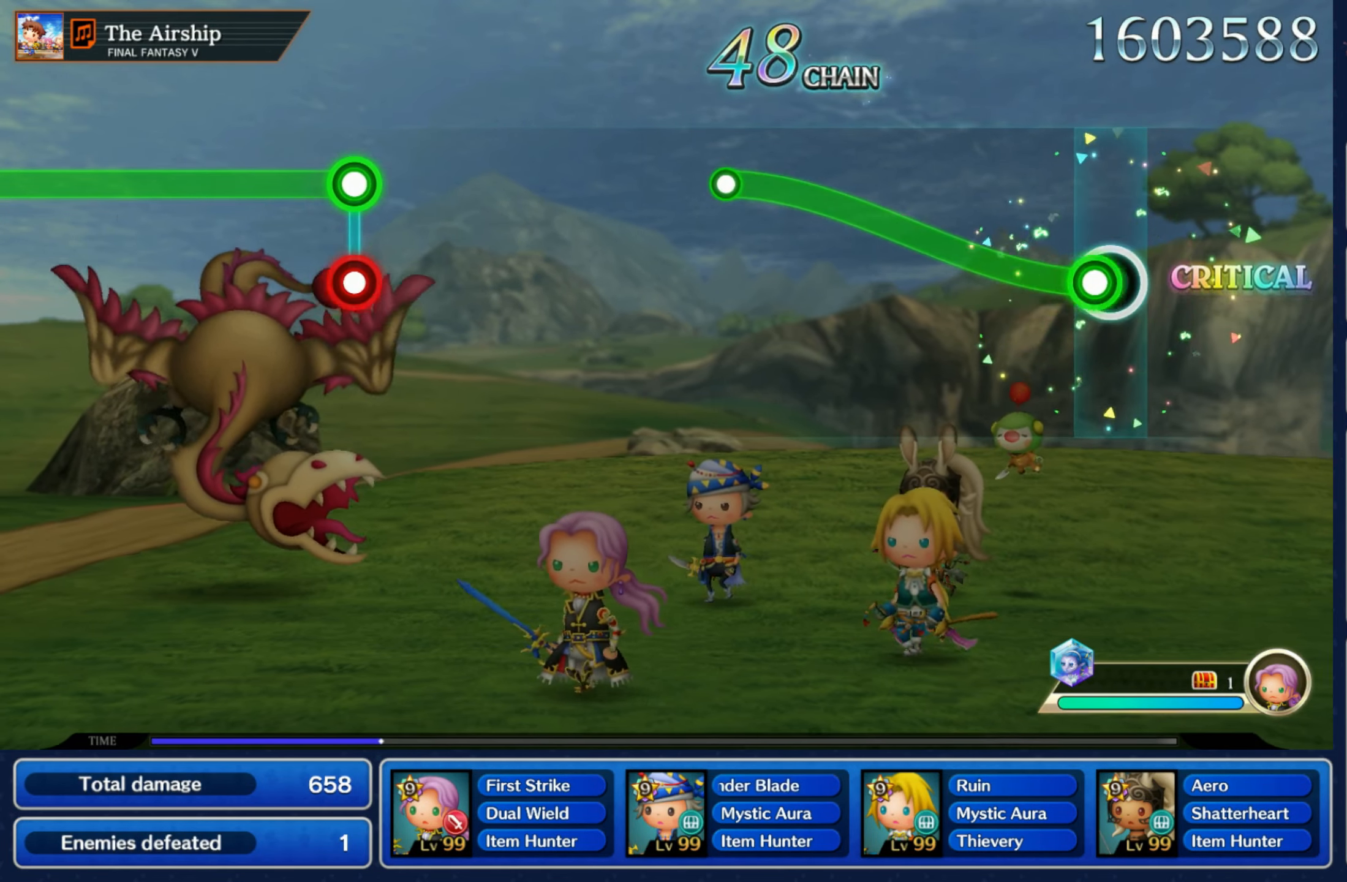
{"buttons": [], "left_stick": "center", "right_stick": "center", "events": [[50, "R1", "down"], [50, "left_stick", "up"], [467, "R1", "up"], [483, "left_stick", "center"]]}
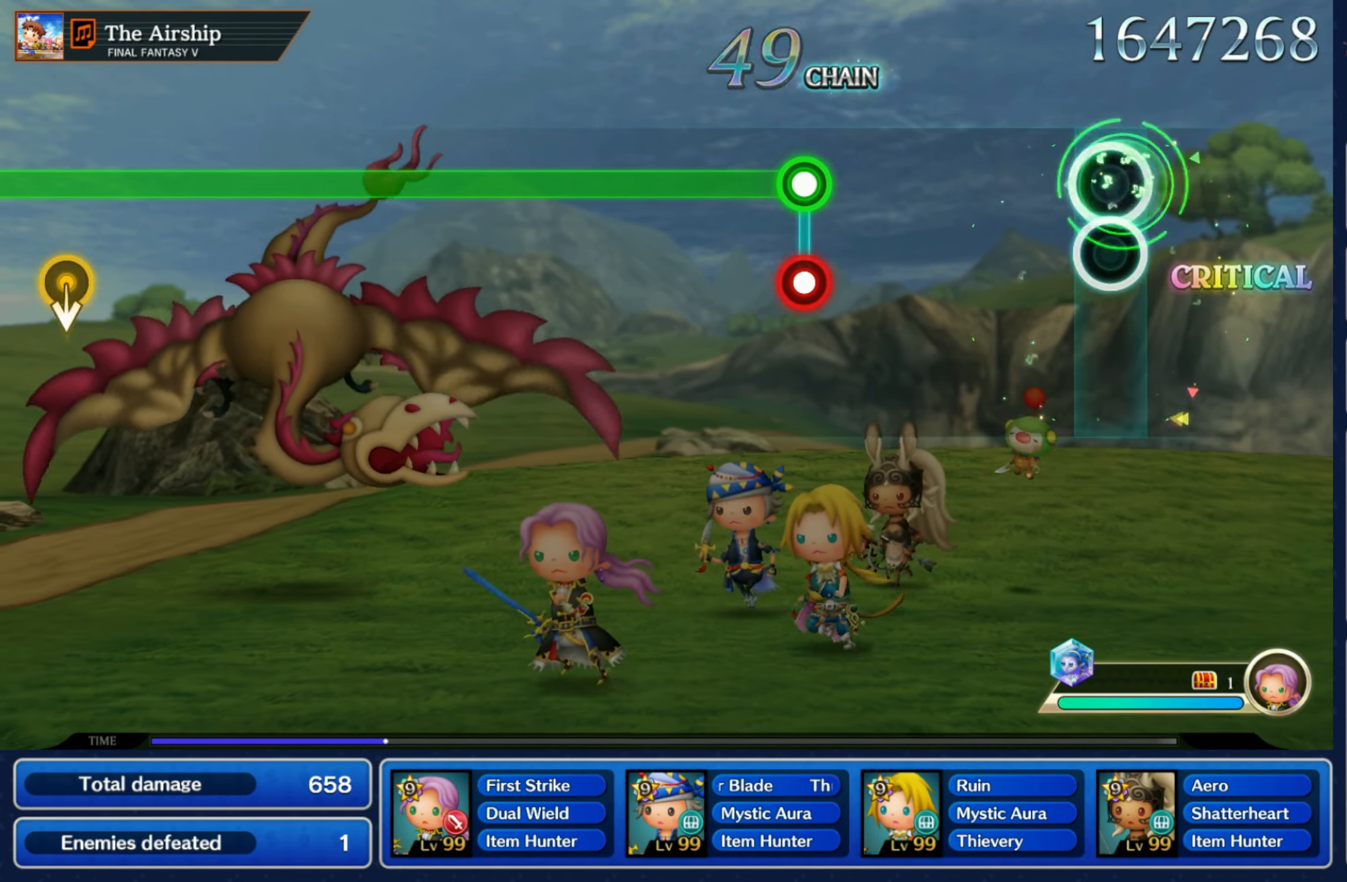
{"buttons": ["L1"], "left_stick": "center", "right_stick": "center", "events": [[367, "L1", "down"], [367, "R1", "down"], [467, "R1", "up"]]}
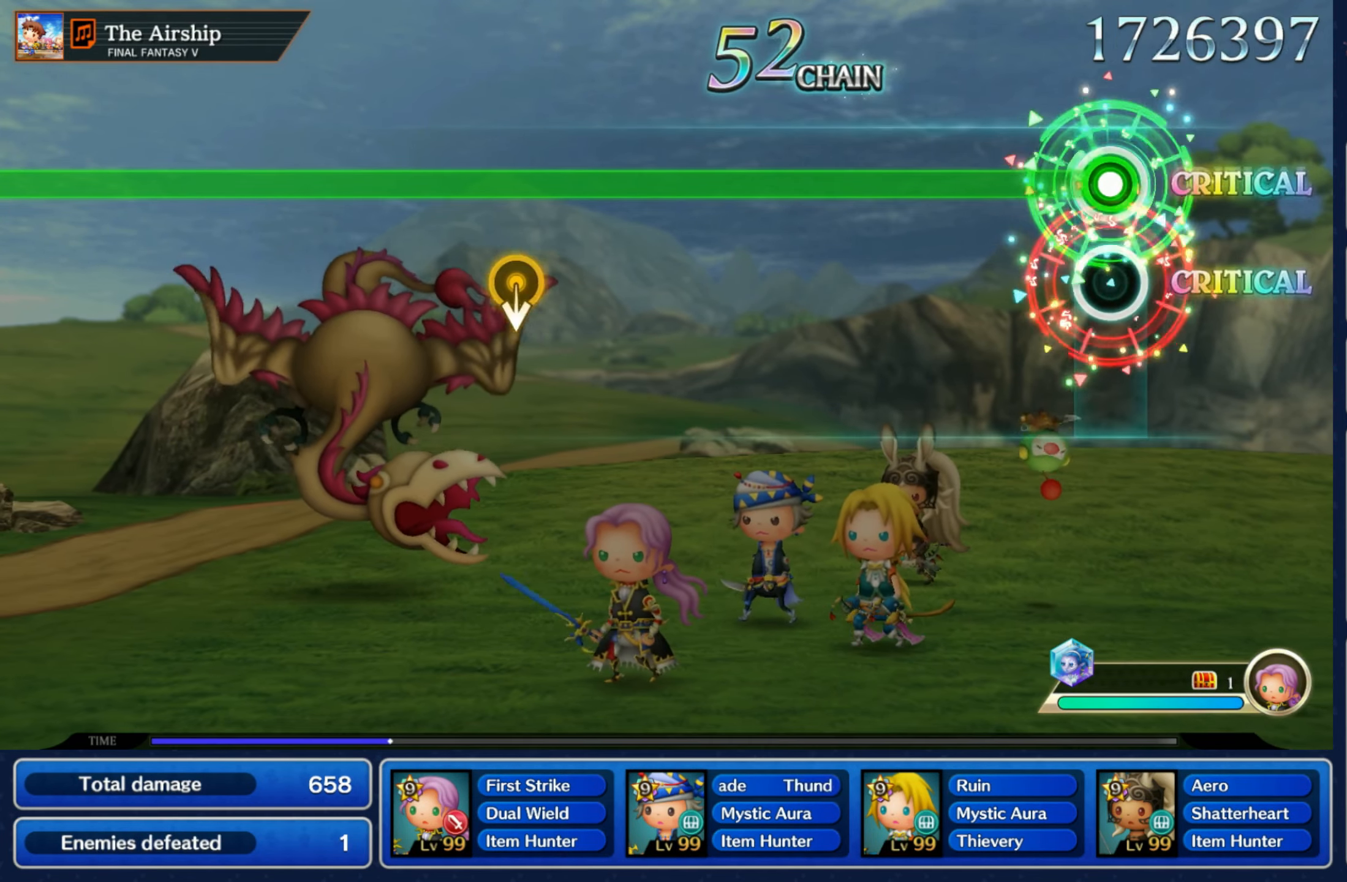
{"buttons": ["L1"], "left_stick": "center", "right_stick": "center", "events": []}
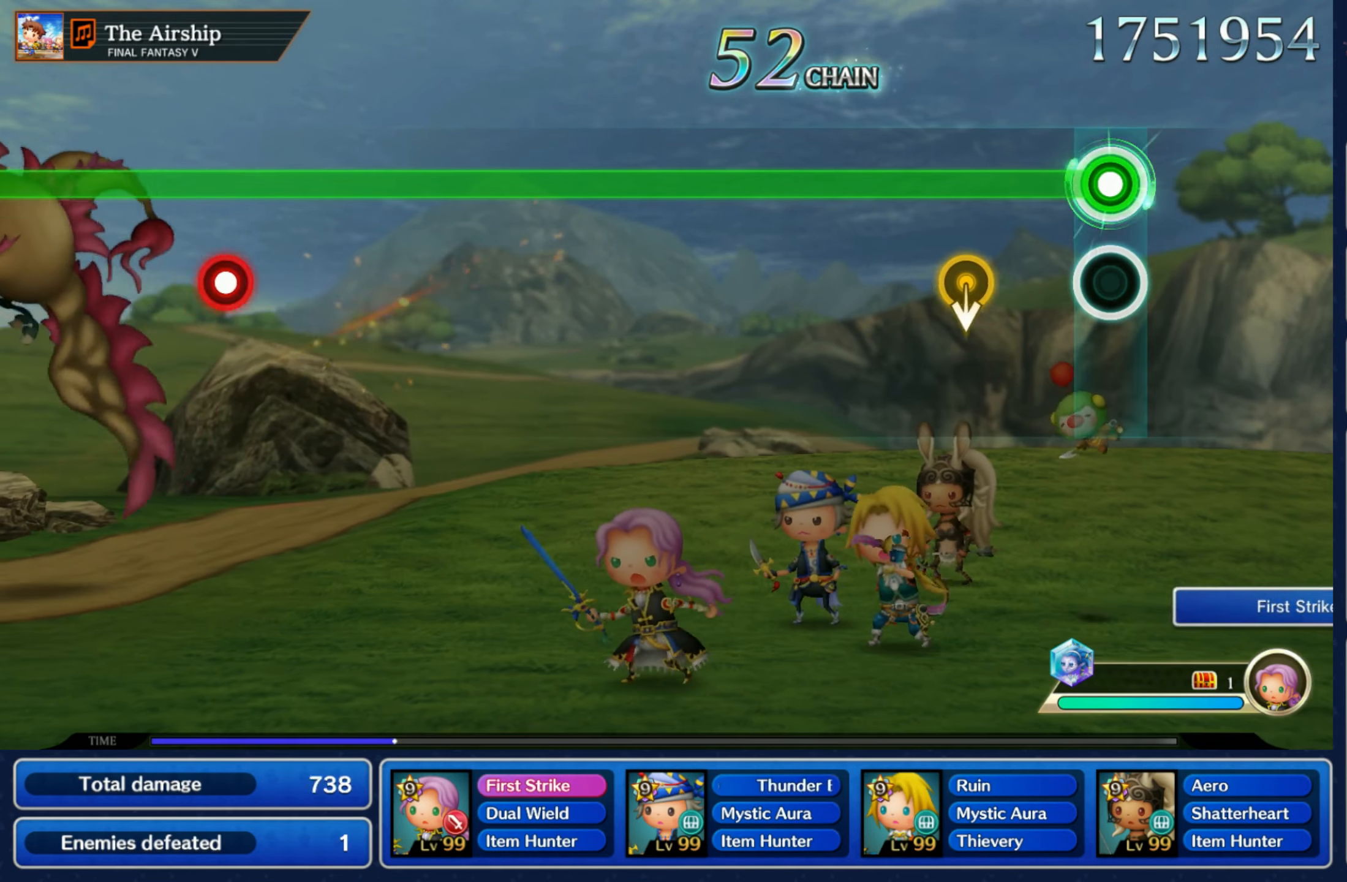
{"buttons": ["L1"], "left_stick": "center", "right_stick": "center", "events": [[183, "left_stick", "down"], [317, "left_stick", "center"]]}
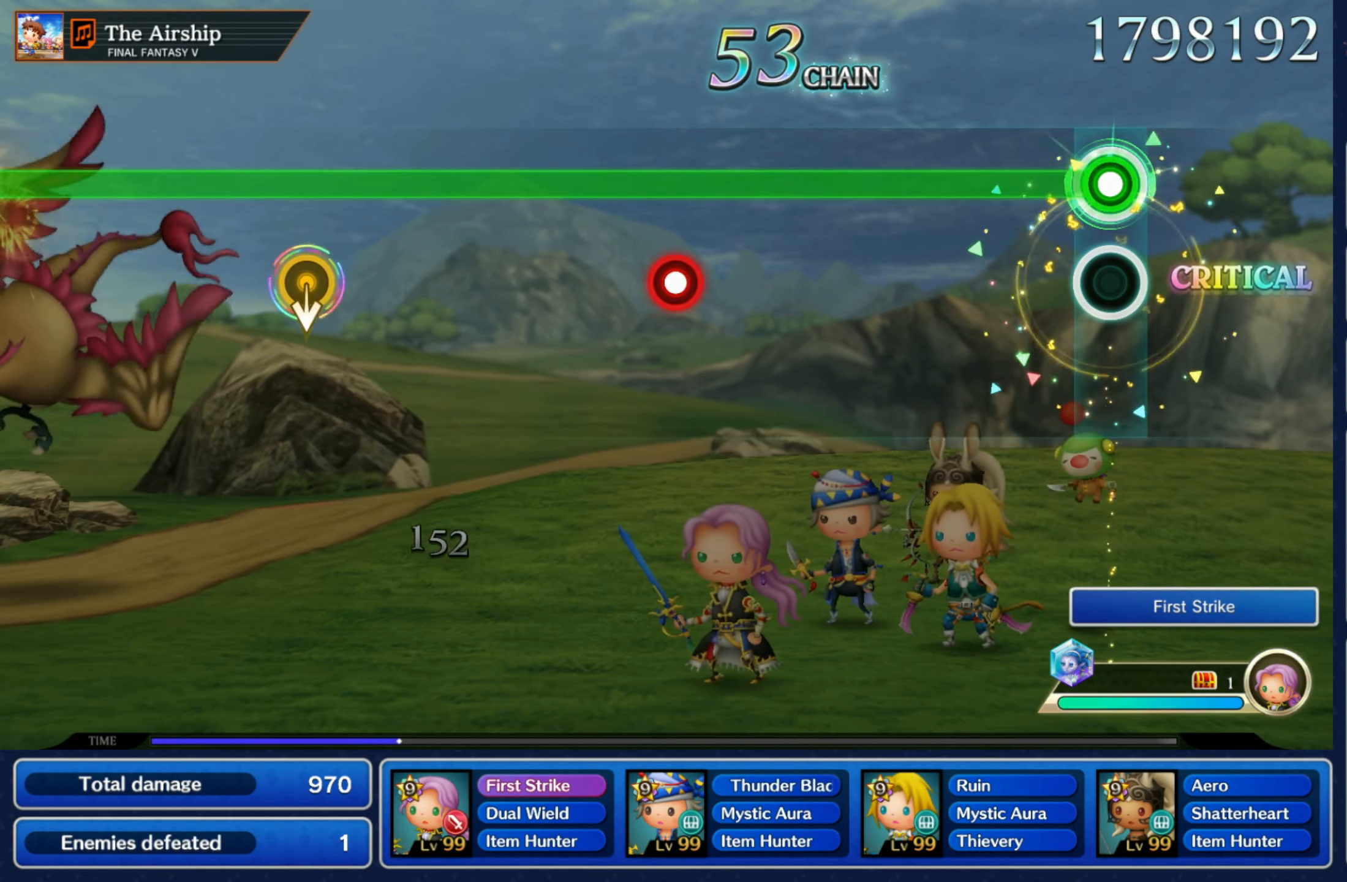
{"buttons": ["L1"], "left_stick": "center", "right_stick": "center", "events": []}
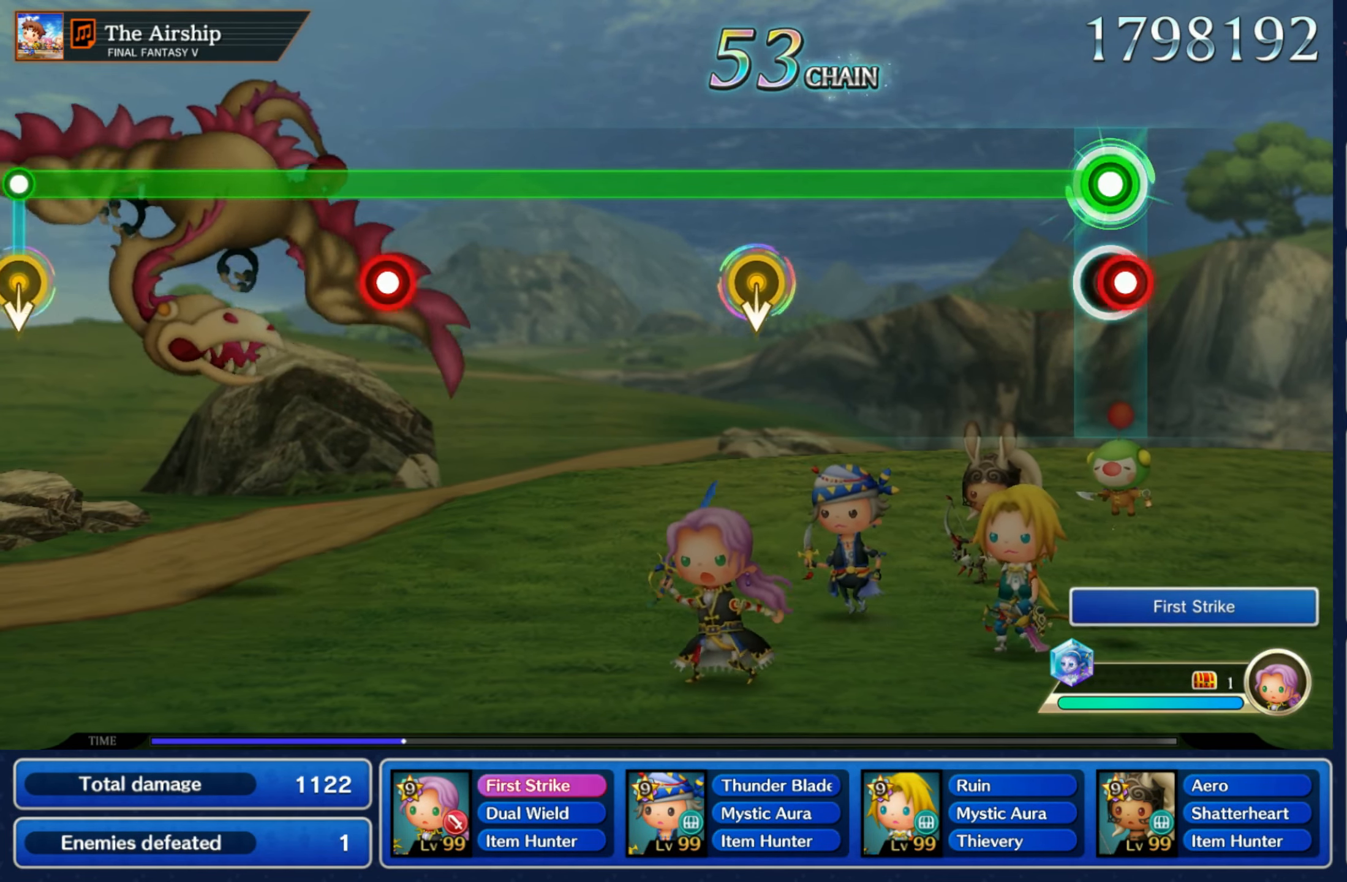
{"buttons": ["L1"], "left_stick": "down", "right_stick": "center", "events": [[17, "R1", "down"], [117, "R1", "up"], [417, "left_stick", "down"]]}
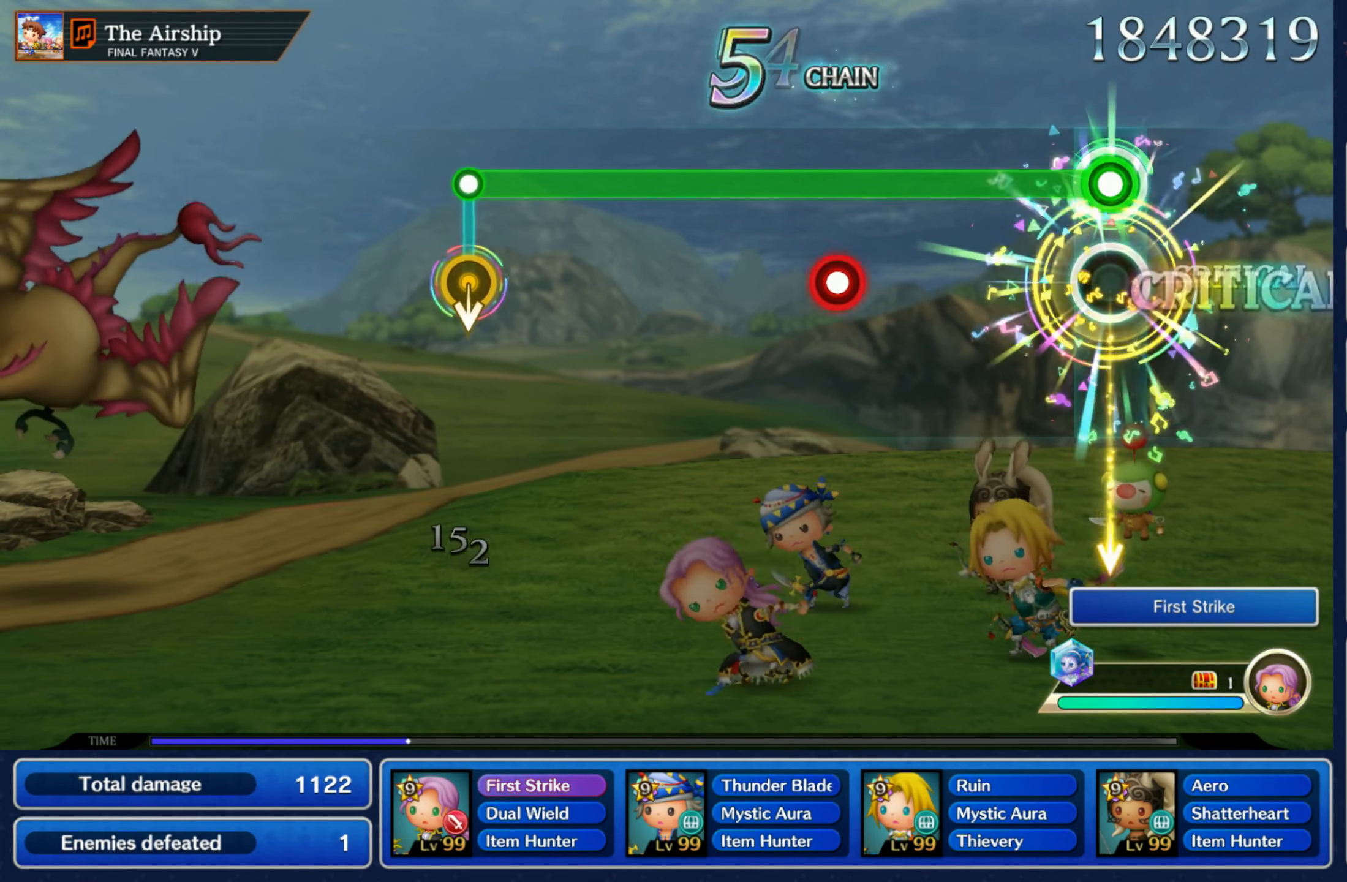
{"buttons": ["L1"], "left_stick": "center", "right_stick": "center", "events": [[67, "left_stick", "center"], [350, "R1", "down"], [450, "R1", "up"]]}
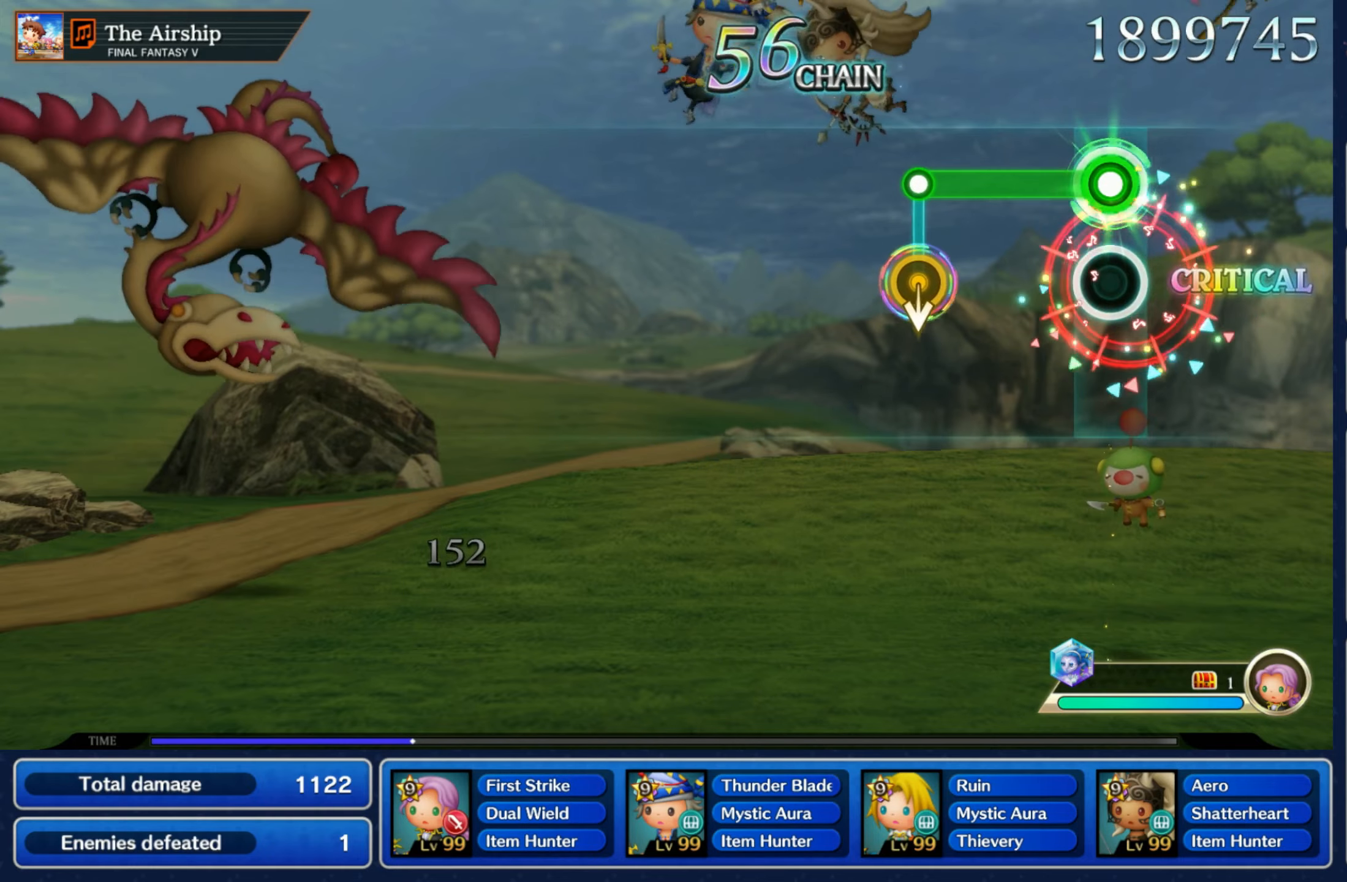
{"buttons": [], "left_stick": "center", "right_stick": "center", "events": [[250, "L1", "up"], [250, "left_stick", "down"], [334, "left_stick", "center"]]}
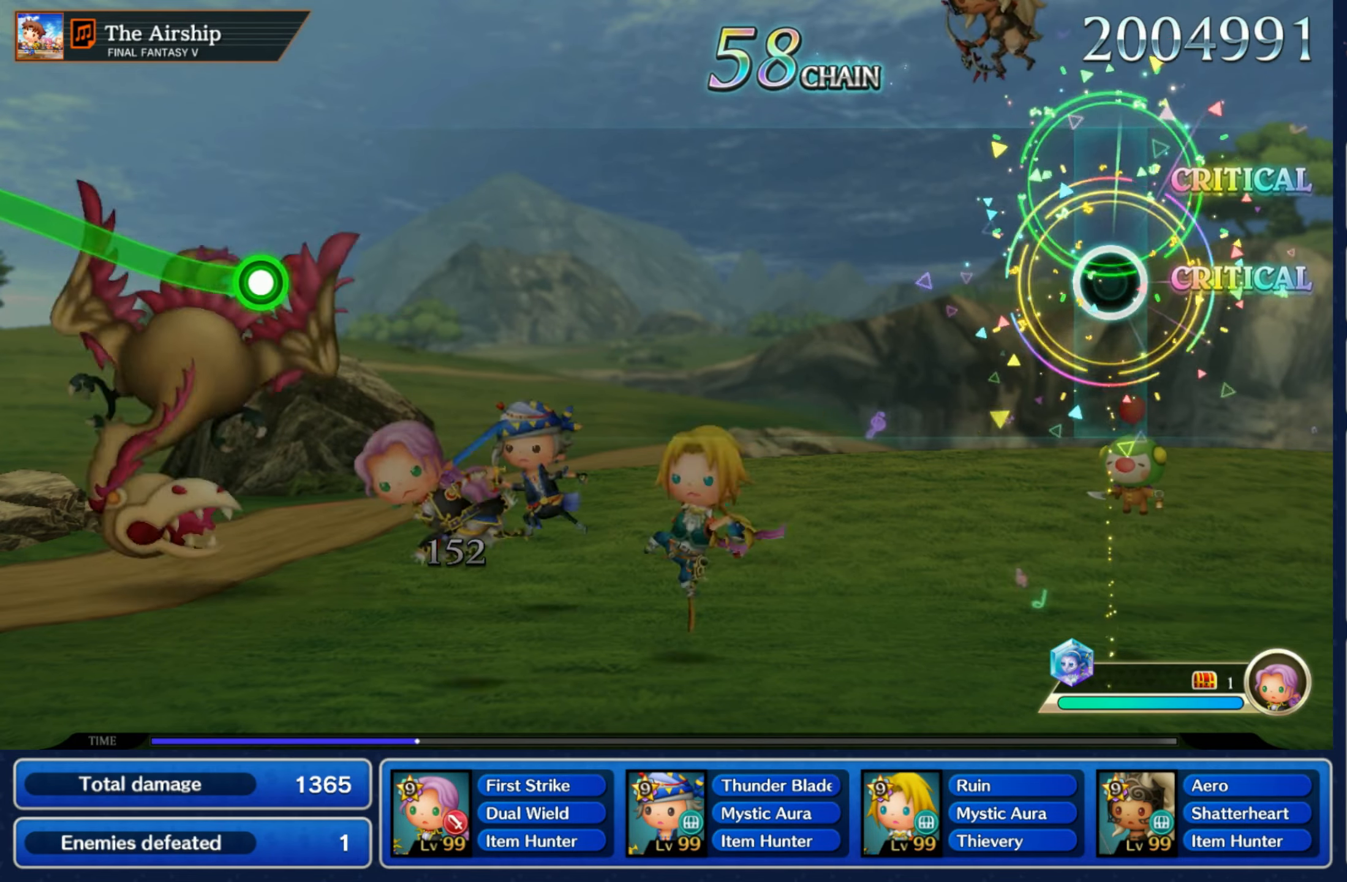
{"buttons": [], "left_stick": "center", "right_stick": "center", "events": []}
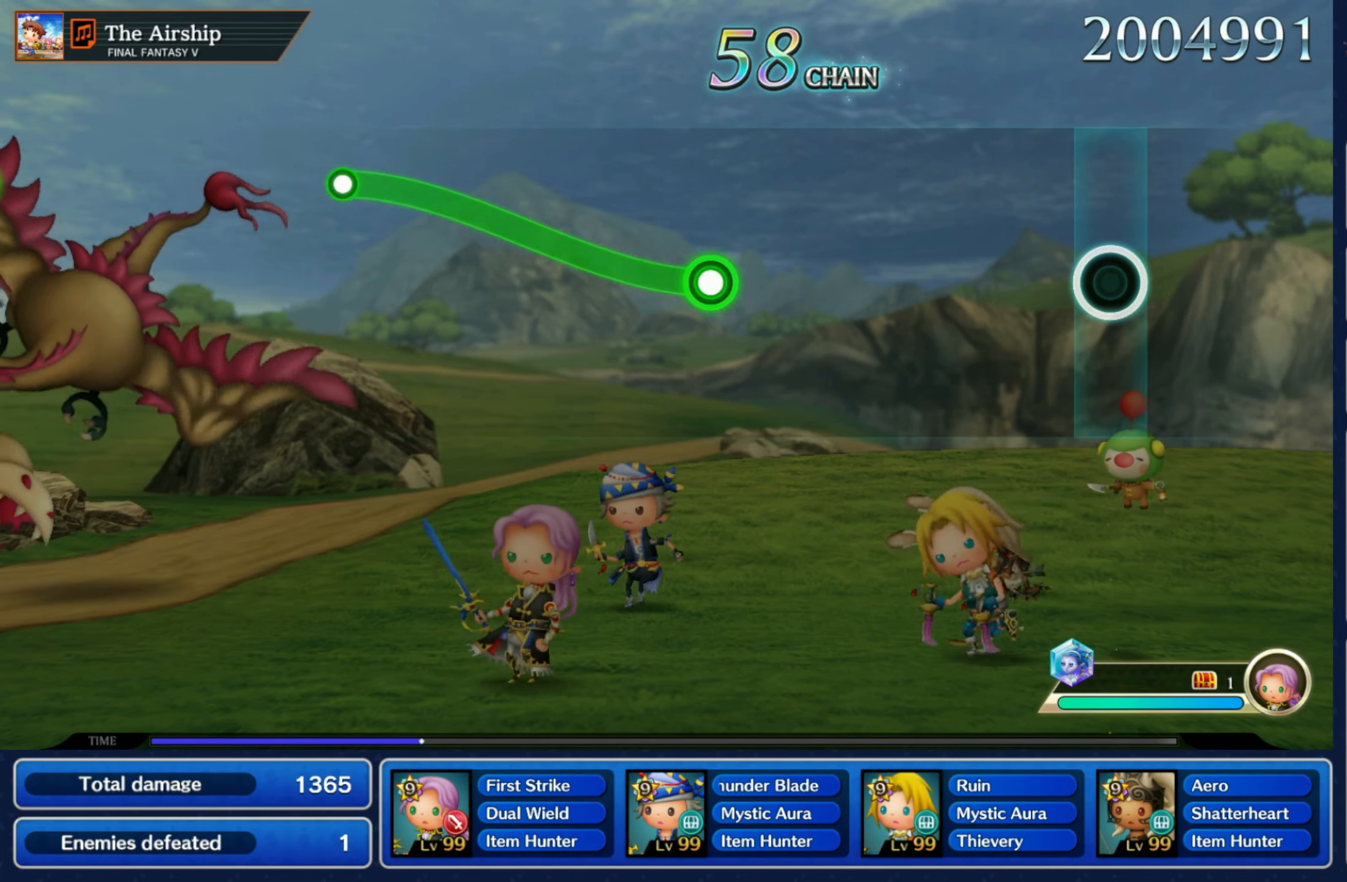
{"buttons": ["R1"], "left_stick": "up", "right_stick": "center", "events": [[484, "R1", "down"], [484, "left_stick", "up"]]}
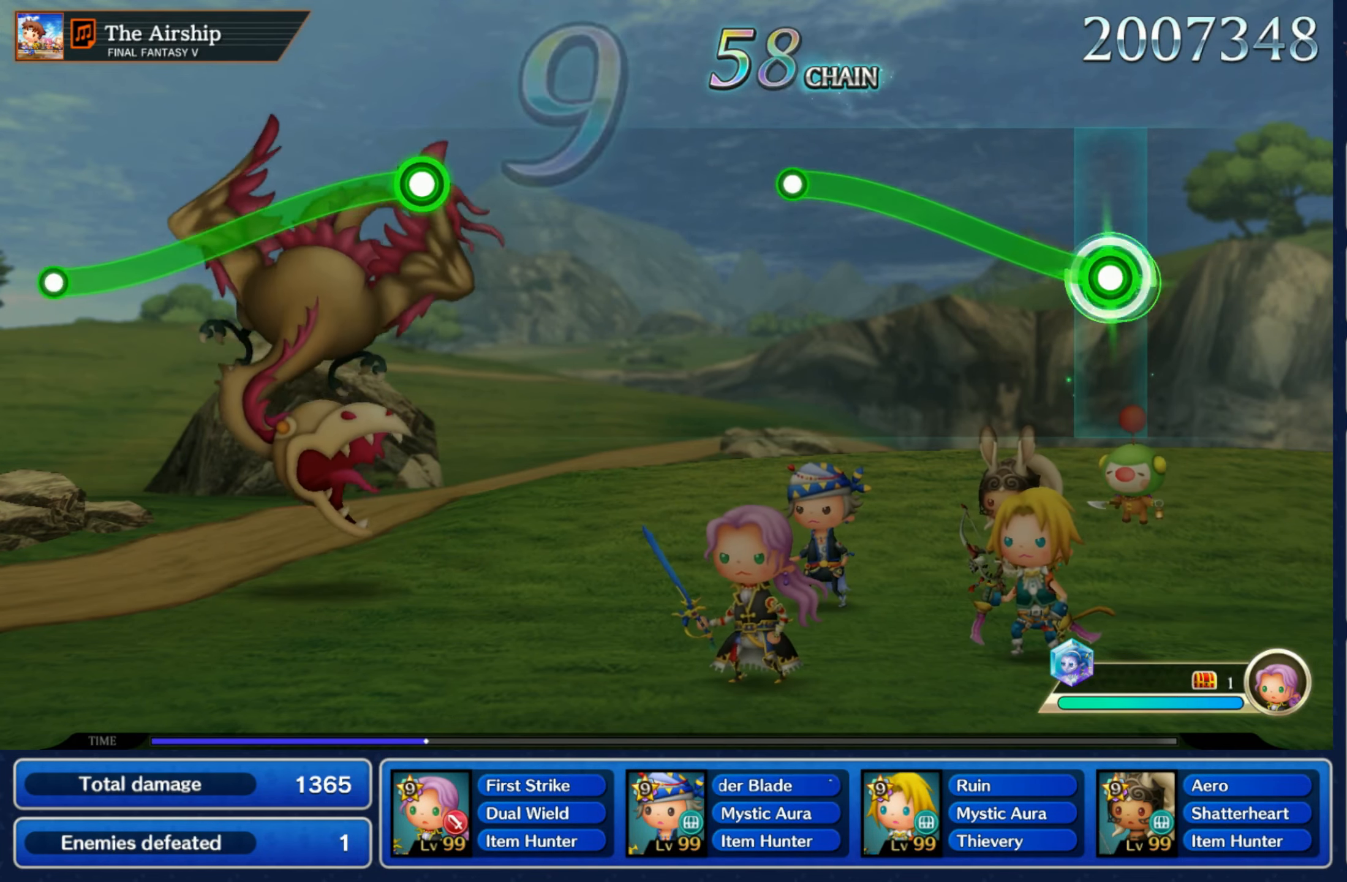
{"buttons": [], "left_stick": "center", "right_stick": "center", "events": [[384, "R1", "up"], [417, "left_stick", "center"]]}
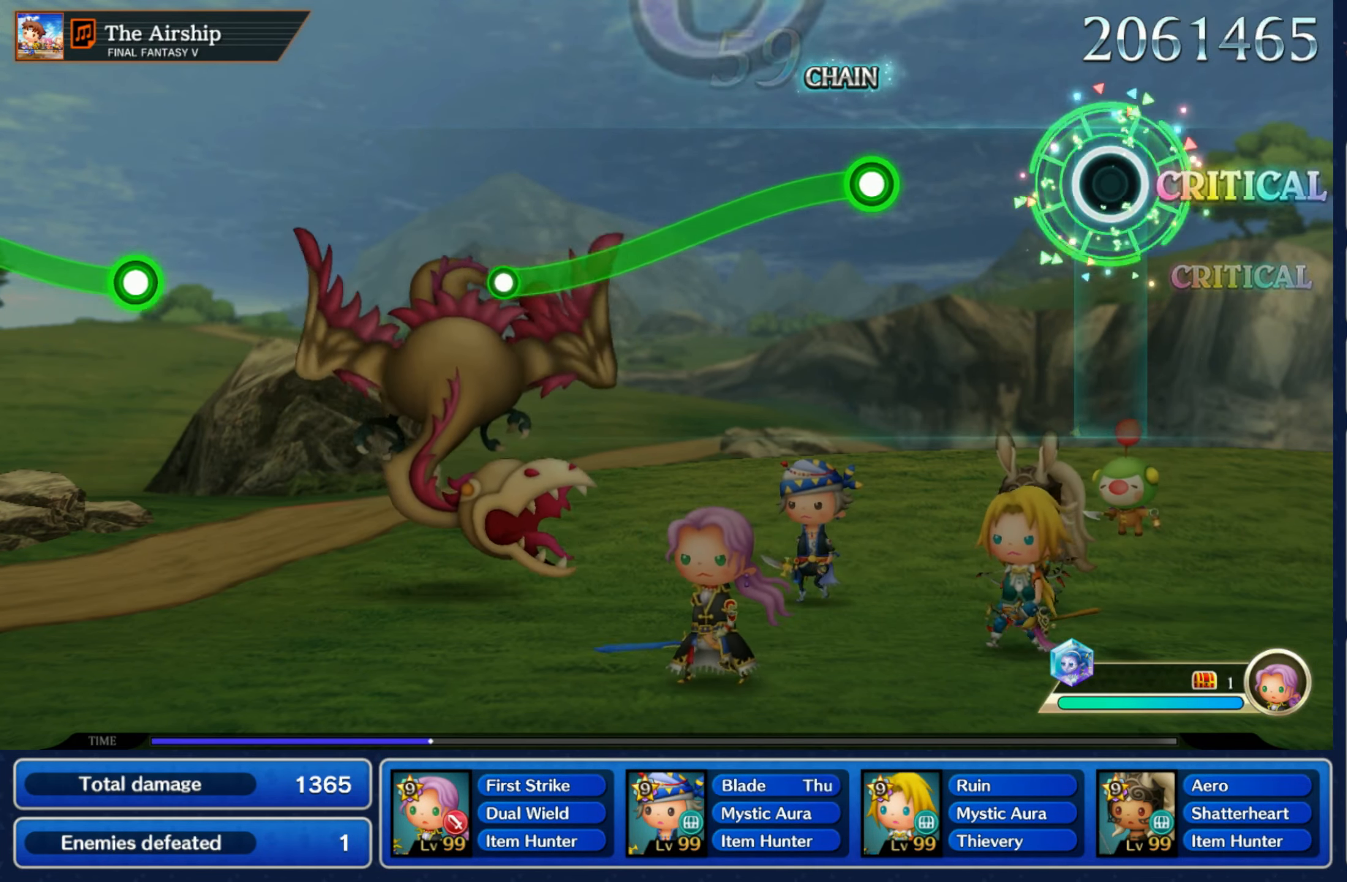
{"buttons": ["R1"], "left_stick": "down", "right_stick": "center", "events": [[284, "R1", "down"], [284, "left_stick", "down"]]}
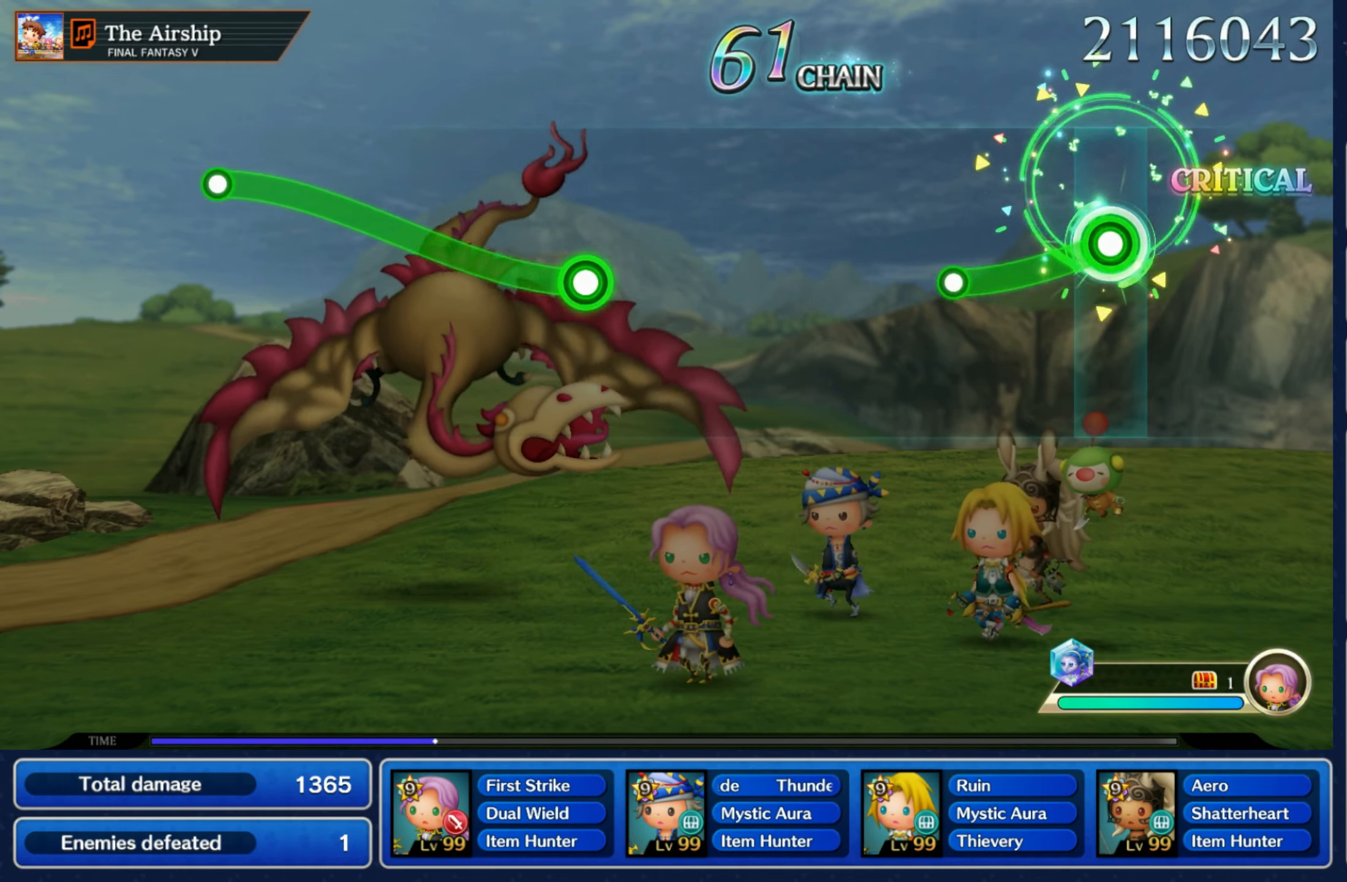
{"buttons": [], "left_stick": "center", "right_stick": "center", "events": [[184, "R1", "up"], [234, "left_stick", "center"]]}